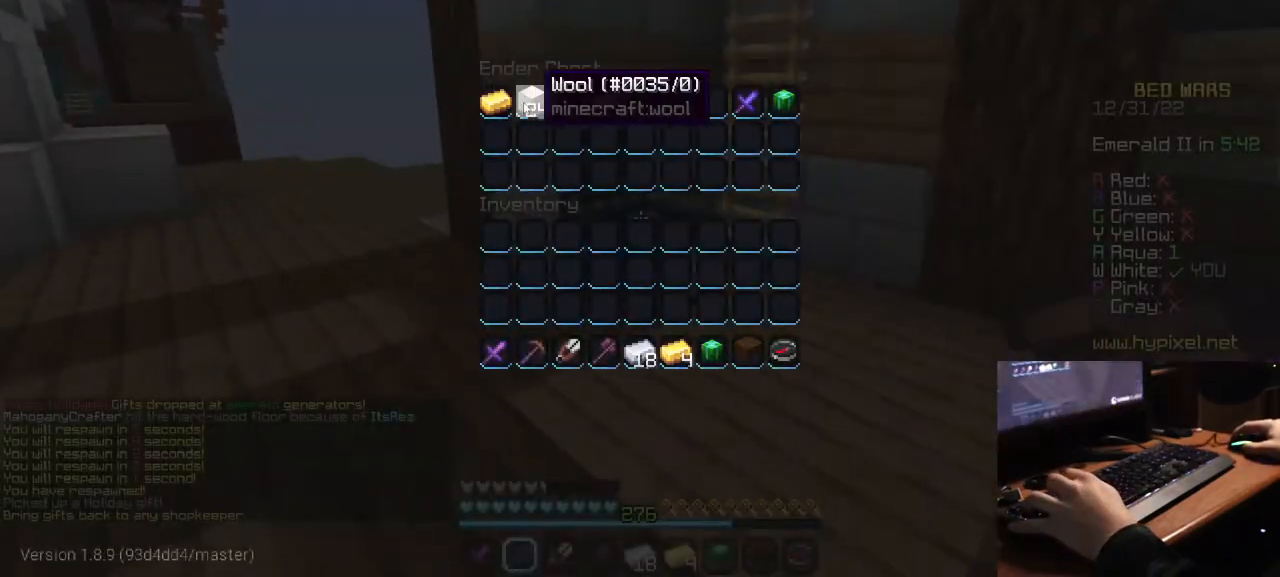
Gameplay with keyboard and mouse; each line is a JSON object with the keys and mouse buttons held at the frame after it. "events" lists presses ("down") and releases ("up") of "a", "d", "s", "w", "mouse_left" and "mouse_right" between this image and that frame as [ms after this image, input, new state], when the widget could be followed in between. "mouse_left", "mouse_right" = the "left", "right" buttons of the "mouse" list. No other keys are recorded. Fast repeated clicks can show as one long hold. Mouse movement is not recorded.
{"keys": [], "mouse": [], "events": []}
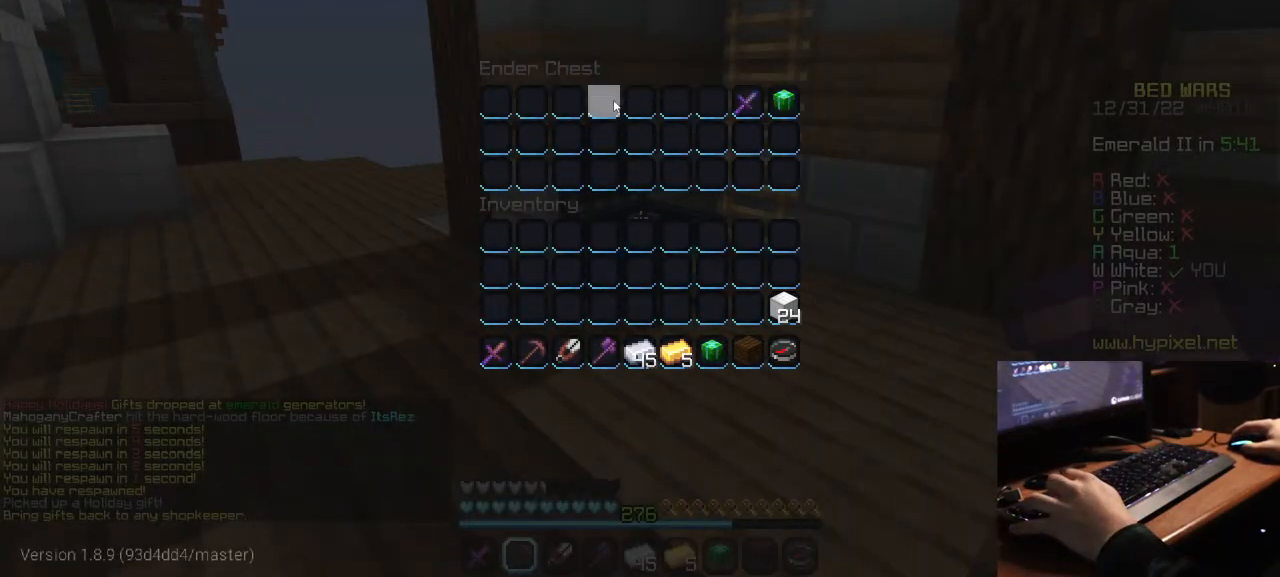
{"keys": [], "mouse": [], "events": []}
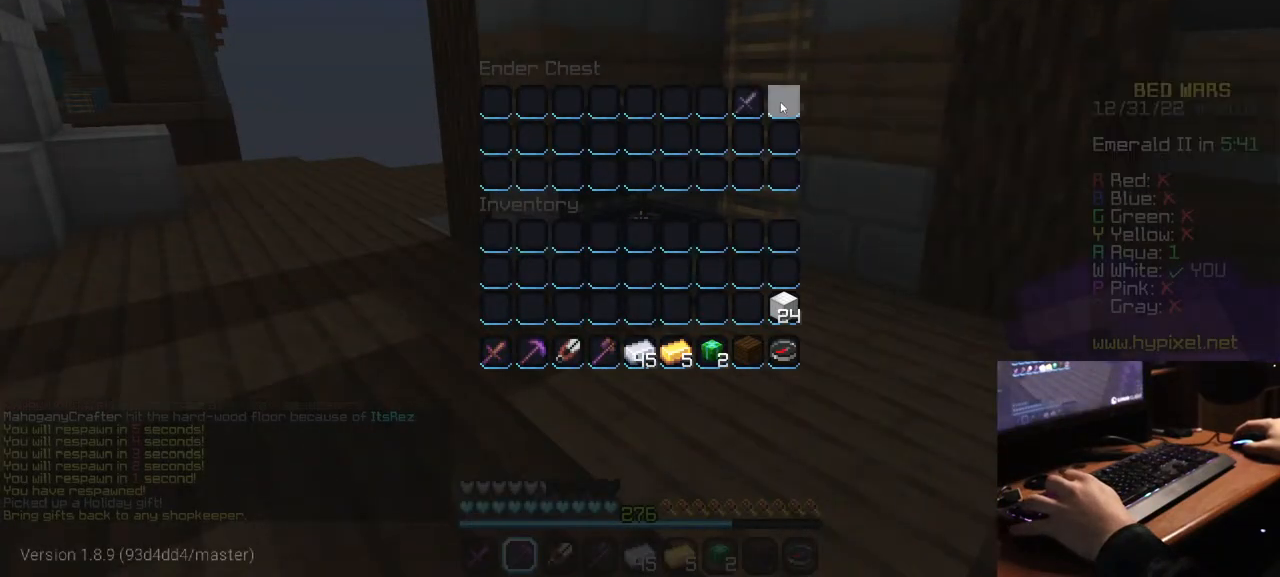
{"keys": [], "mouse": [], "events": []}
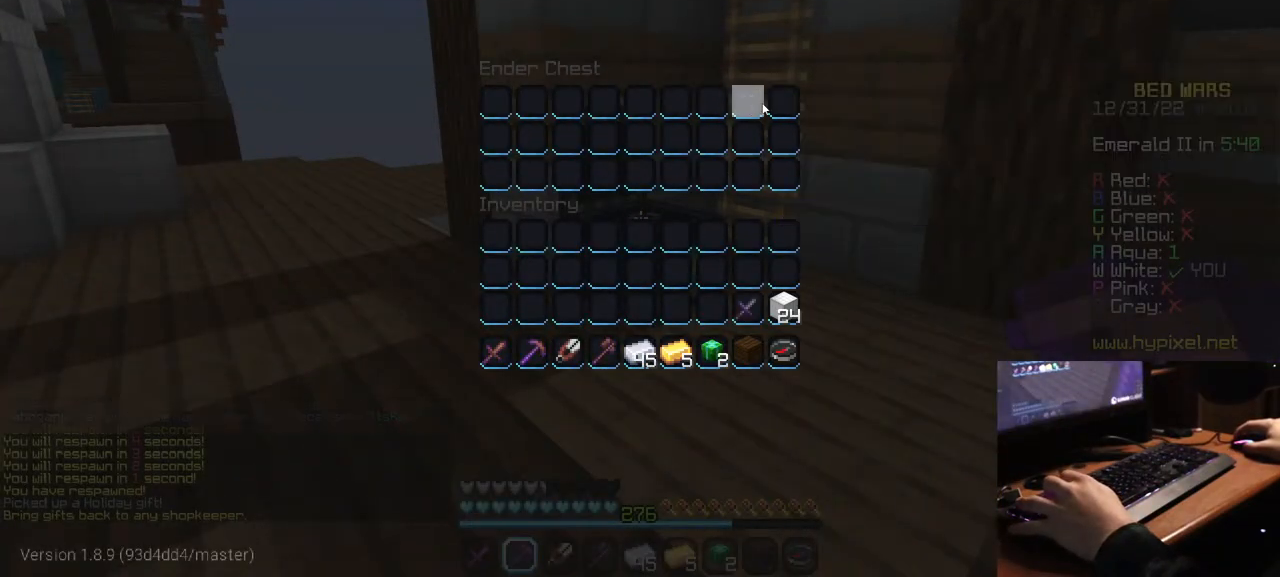
{"keys": ["w"], "mouse": [], "events": [[150, "mouse_left", "down"], [234, "mouse_left", "up"], [284, "w", "down"]]}
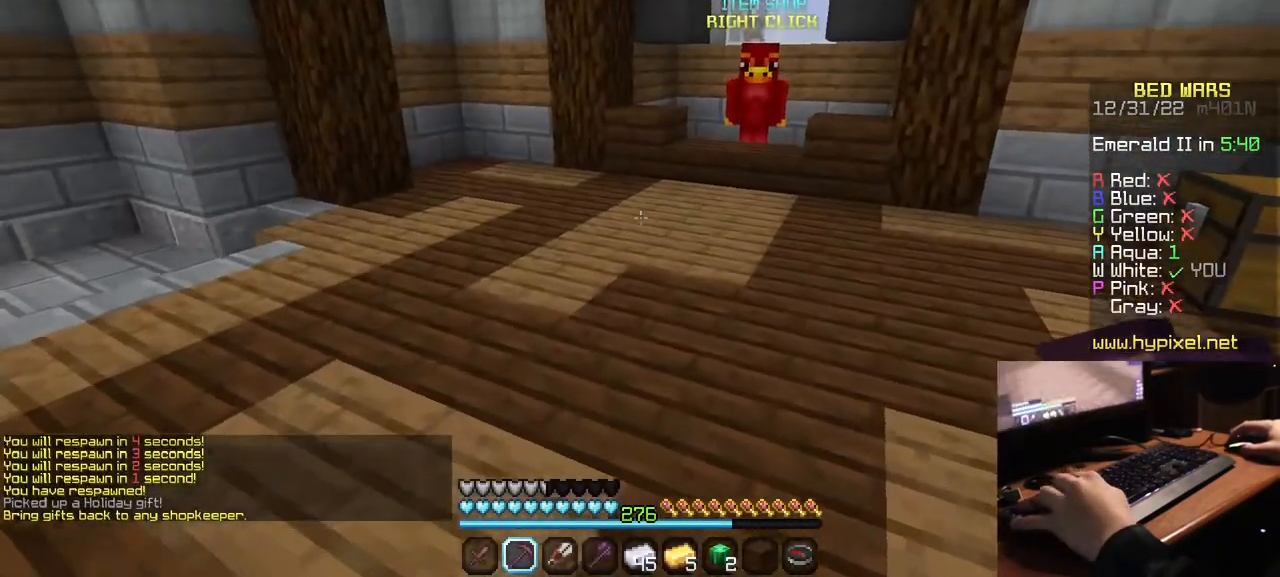
{"keys": ["w"], "mouse": [], "events": []}
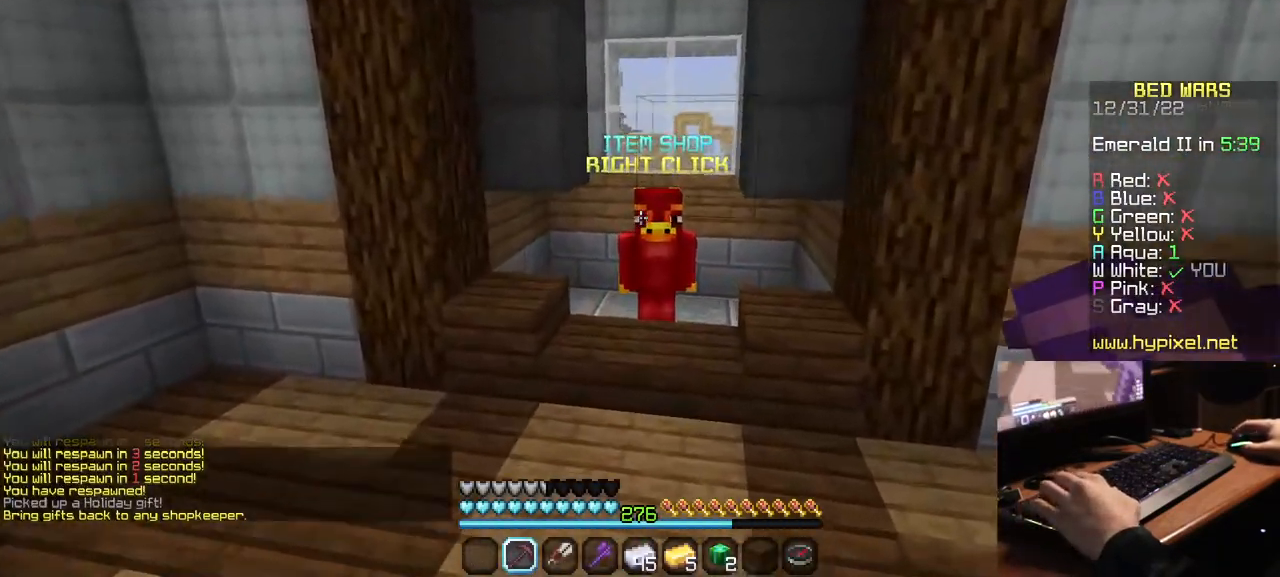
{"keys": [], "mouse": [], "events": [[317, "mouse_right", "down"], [417, "w", "up"], [434, "mouse_right", "up"]]}
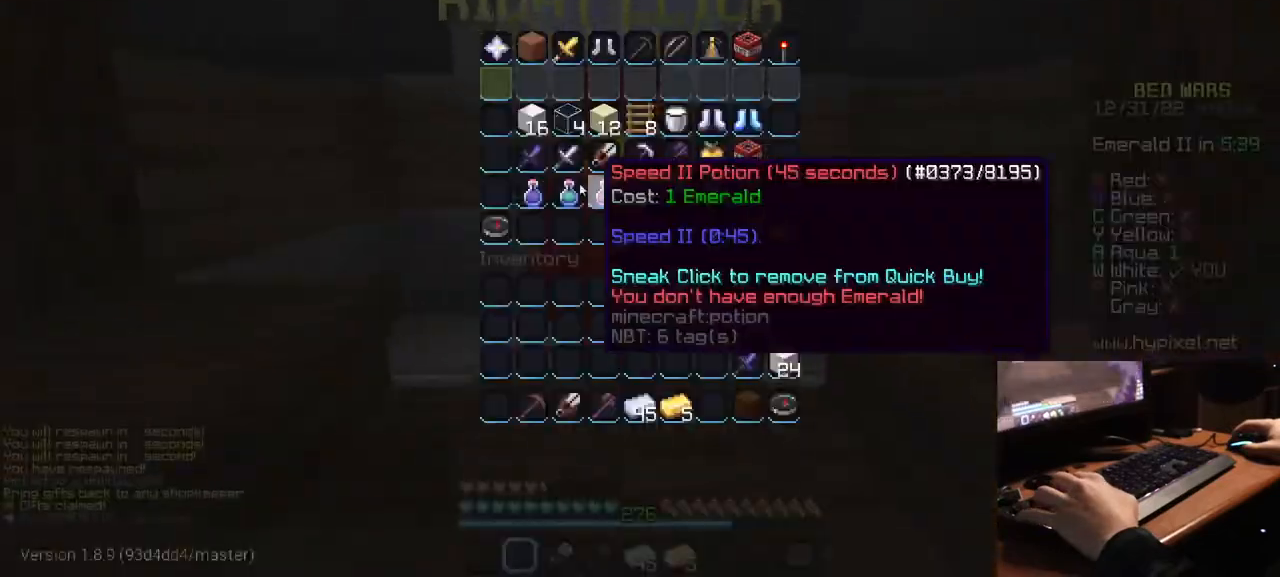
{"keys": [], "mouse": [], "events": []}
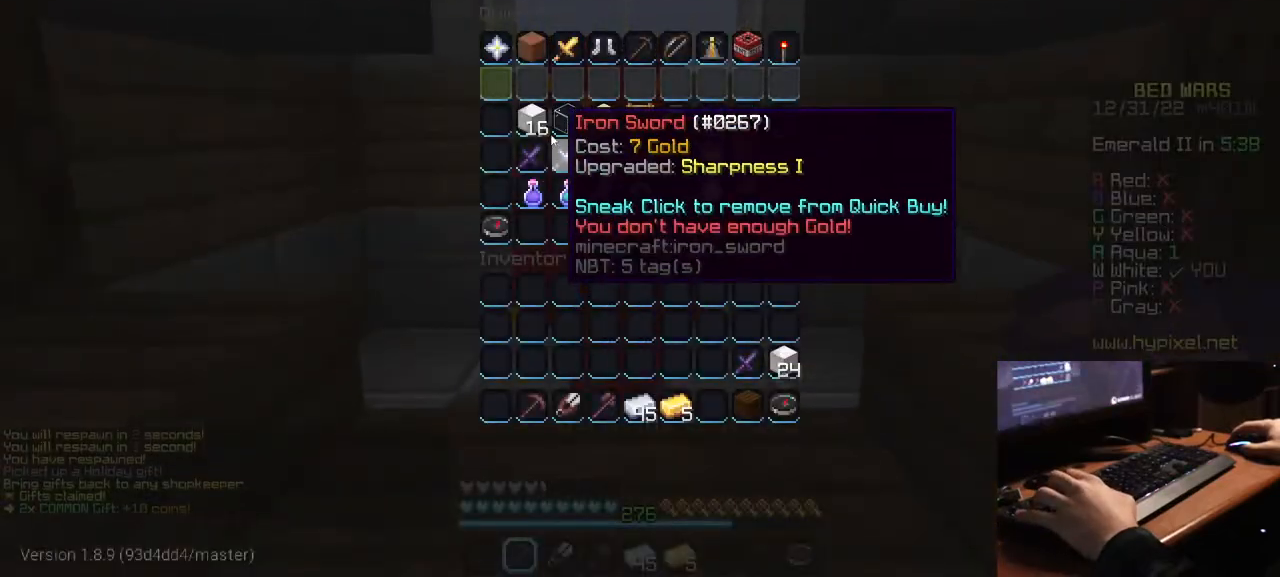
{"keys": [], "mouse": [], "events": []}
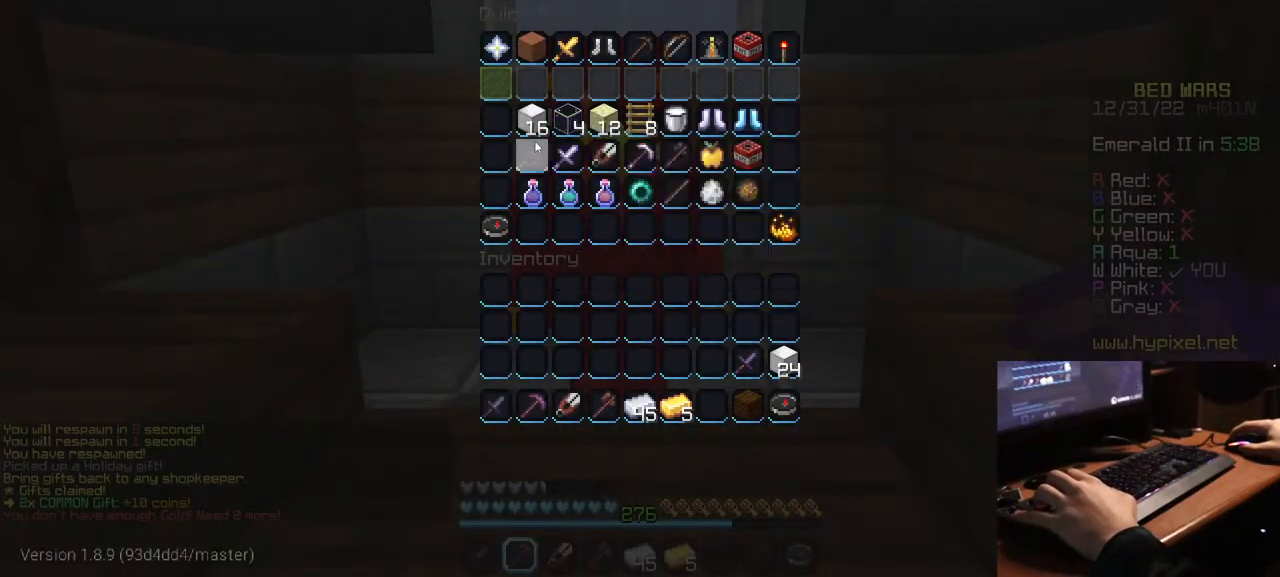
{"keys": [], "mouse": [], "events": []}
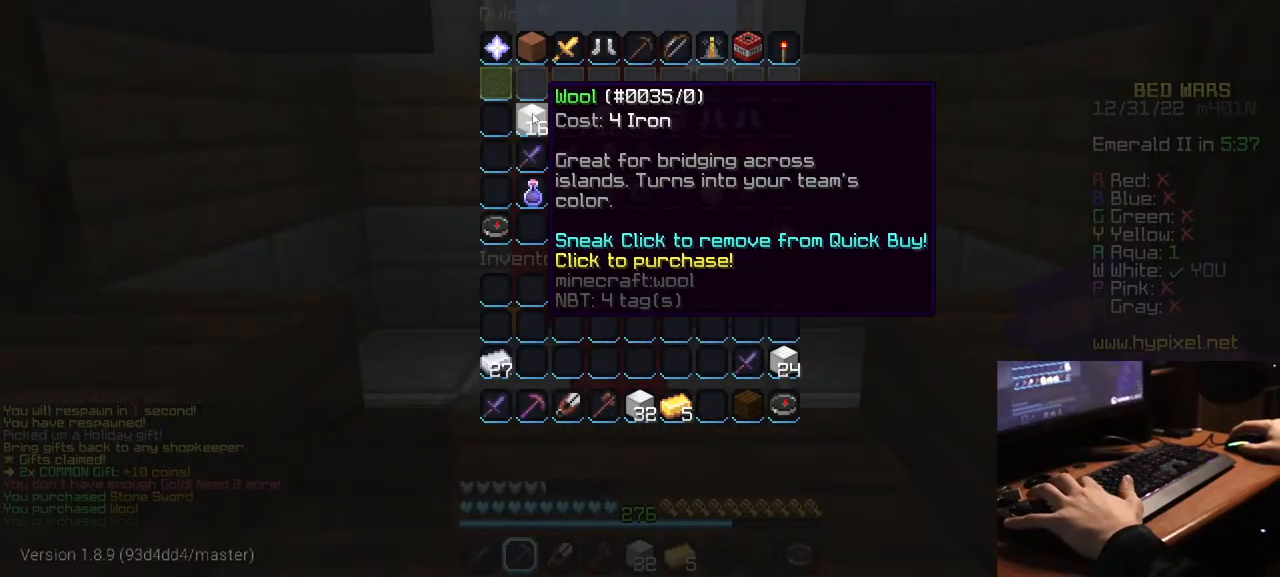
{"keys": [], "mouse": [], "events": []}
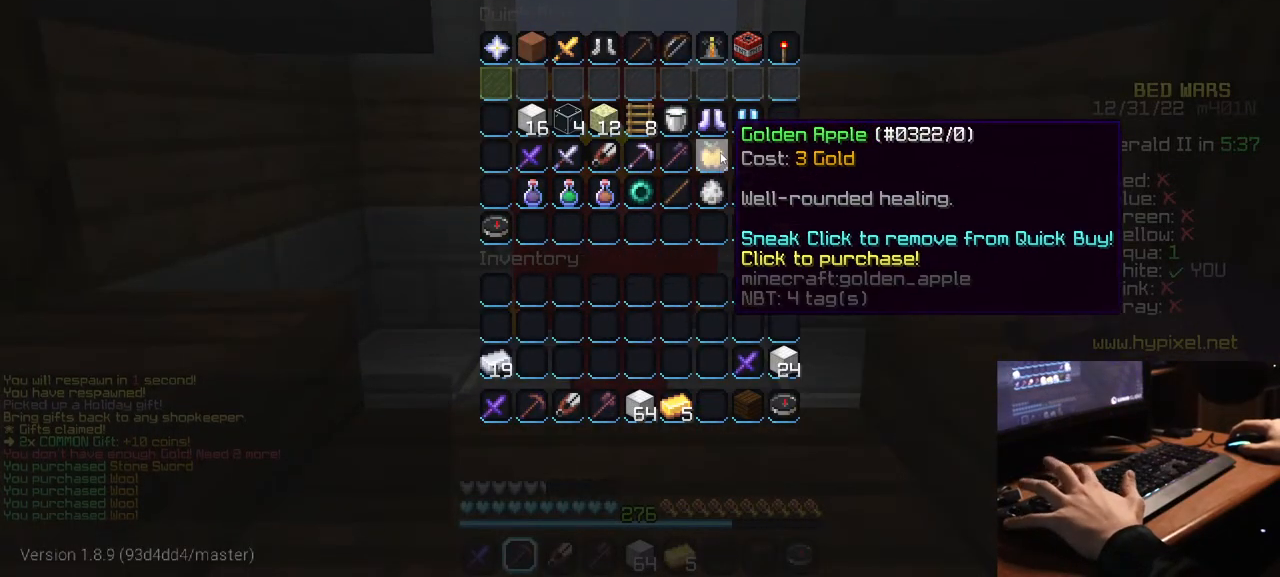
{"keys": [], "mouse": [], "events": []}
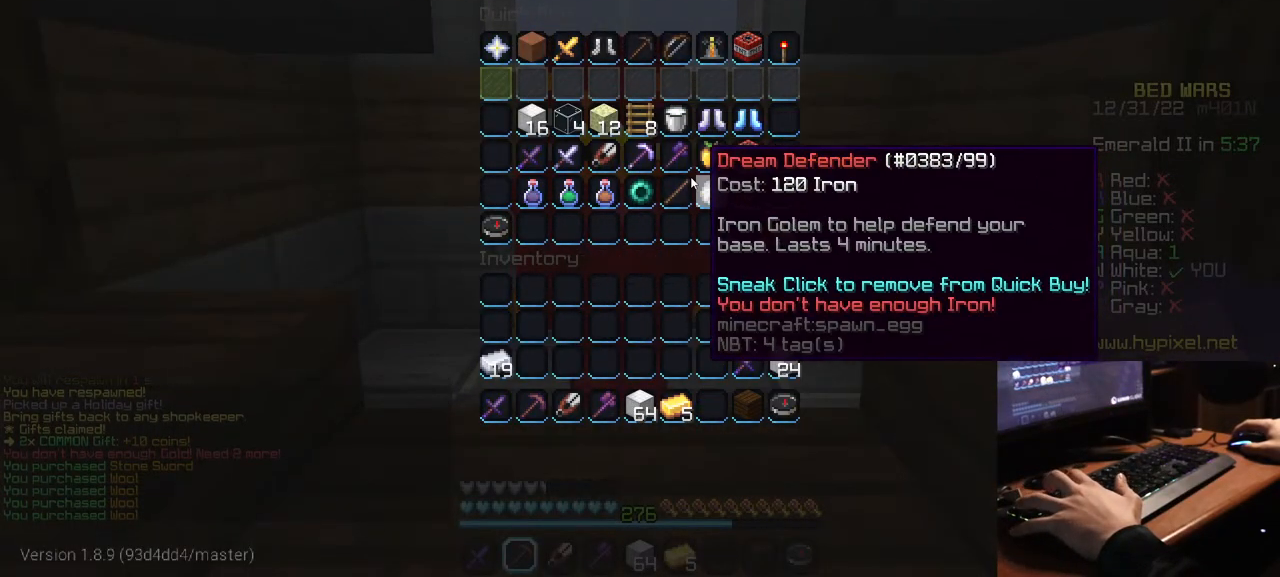
{"keys": ["w"], "mouse": [], "events": [[500, "w", "down"]]}
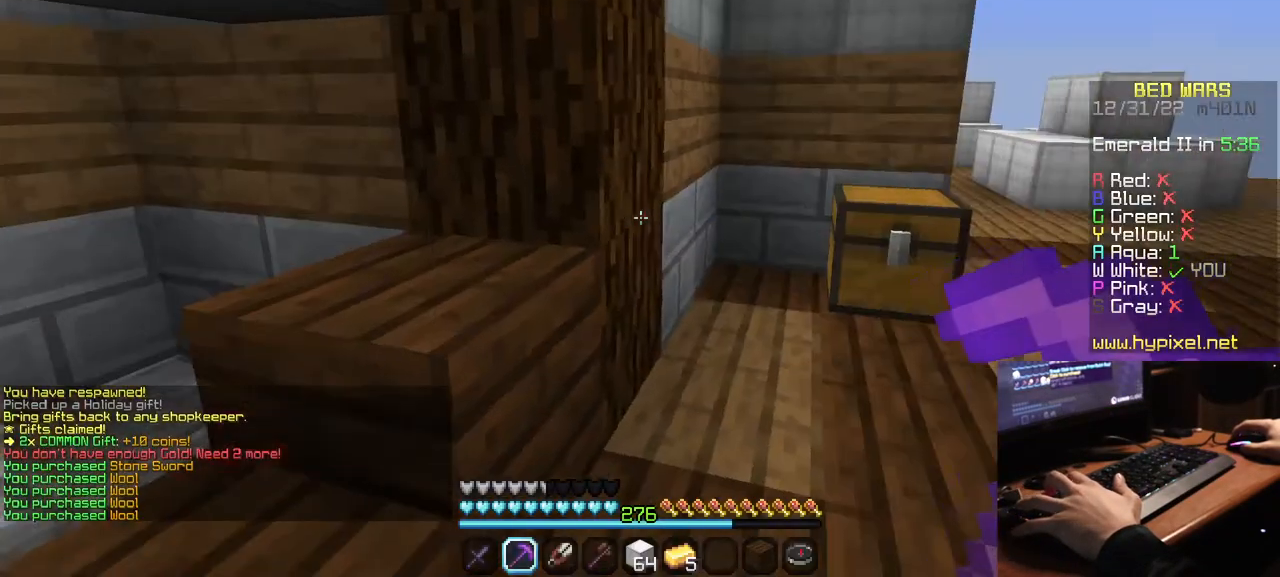
{"keys": ["w"], "mouse": [], "events": []}
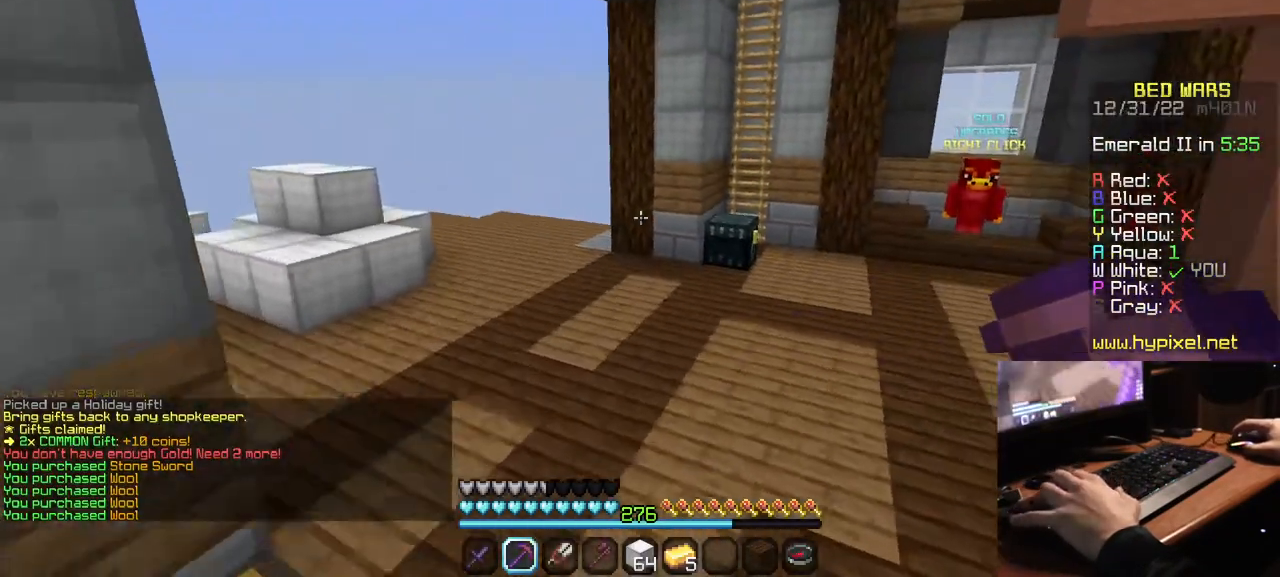
{"keys": ["w"], "mouse": [], "events": []}
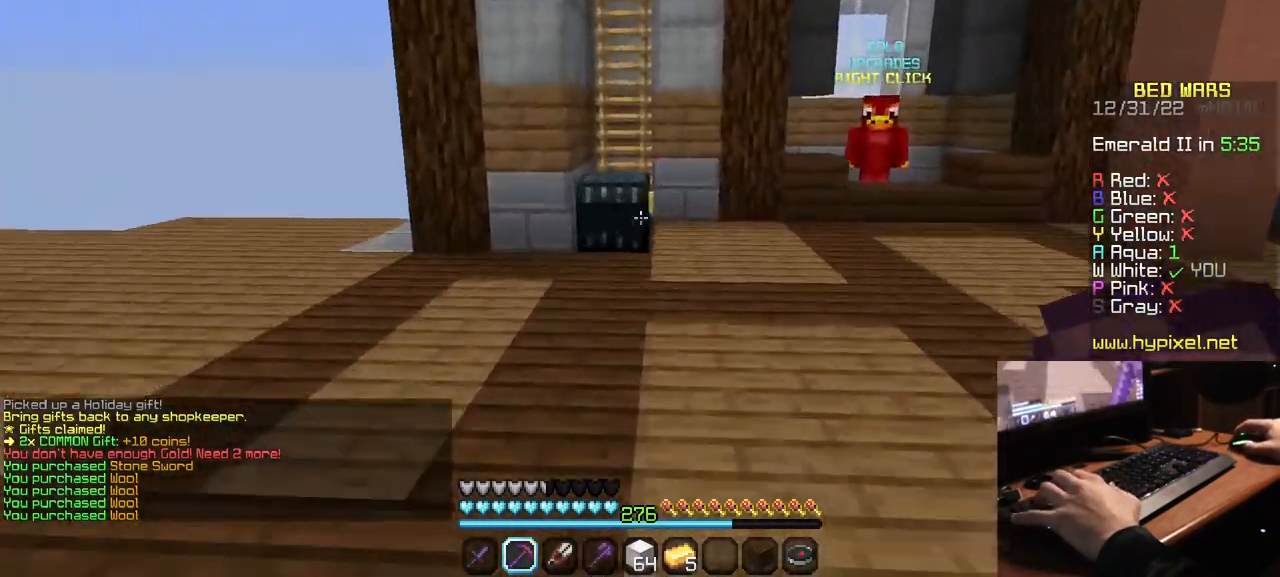
{"keys": [], "mouse": []}
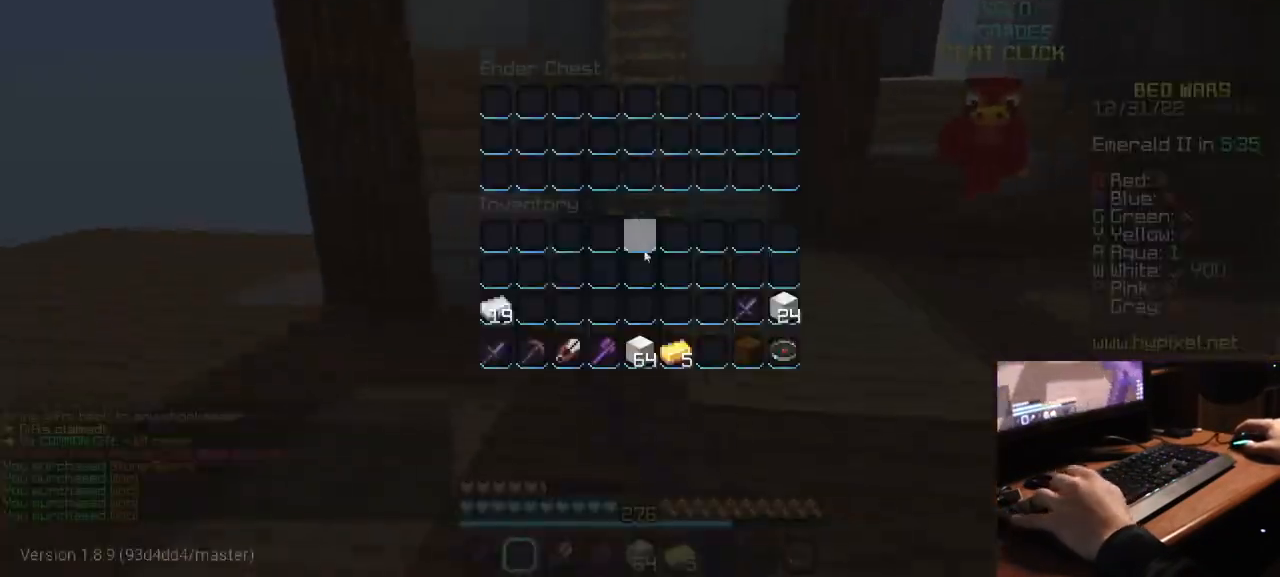
{"keys": [], "mouse": [], "events": []}
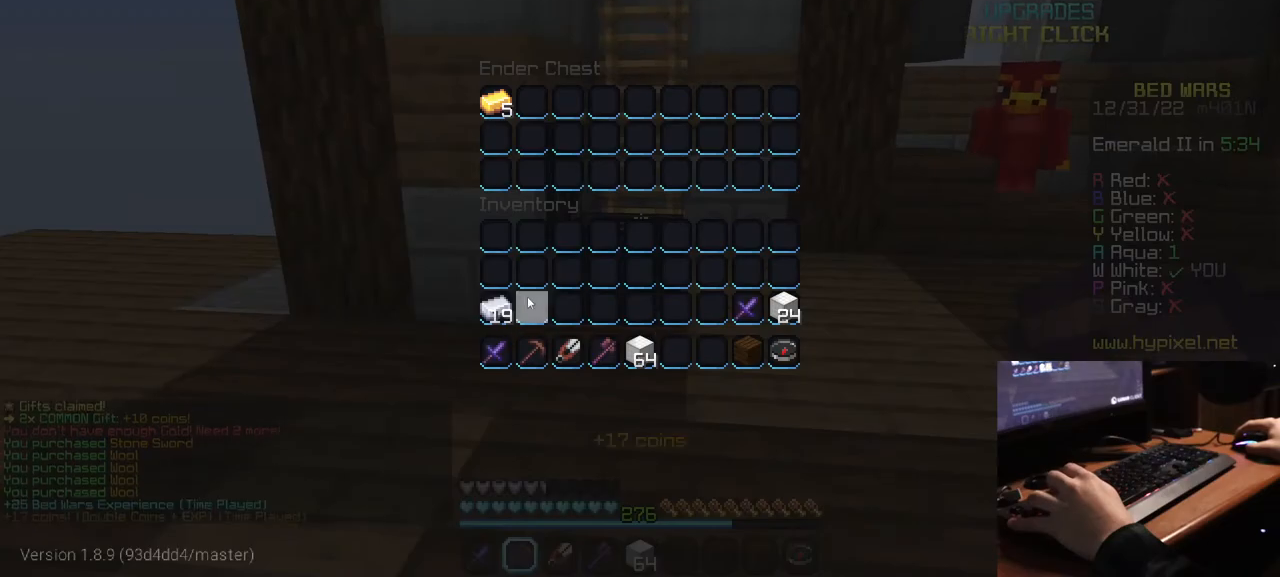
{"keys": [], "mouse": [], "events": []}
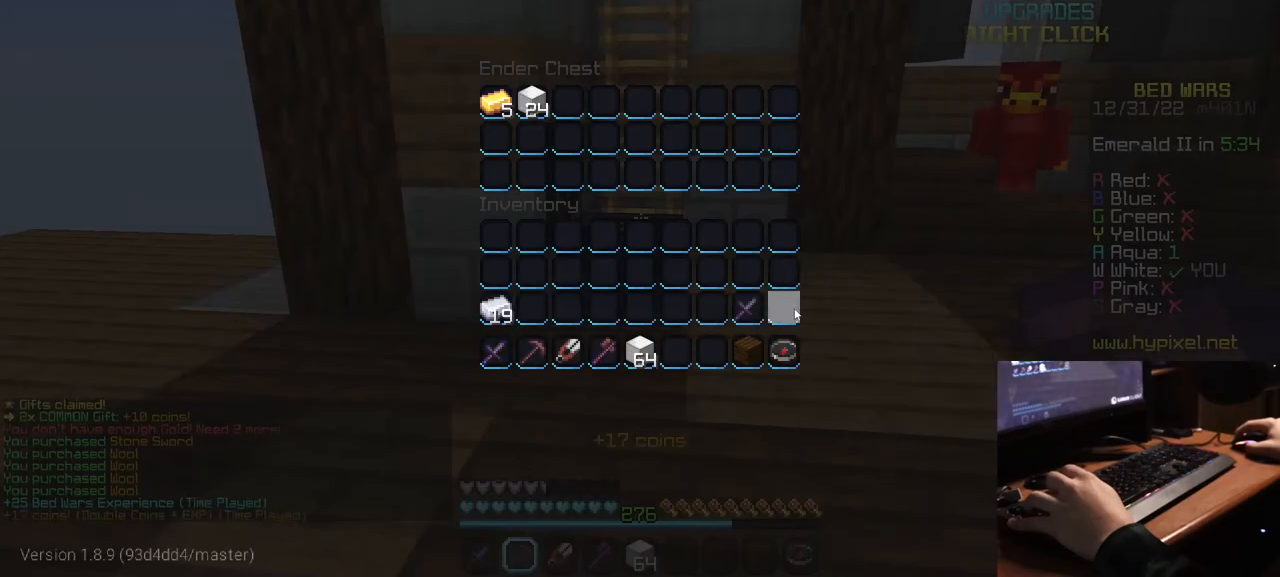
{"keys": [], "mouse": [], "events": []}
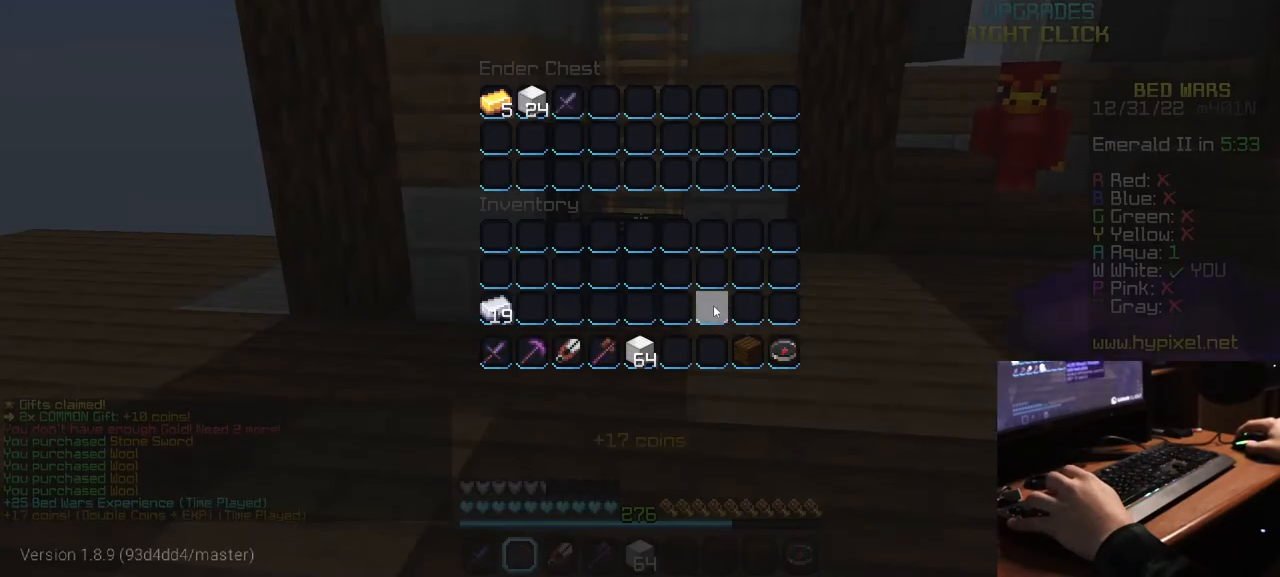
{"keys": [], "mouse": [], "events": []}
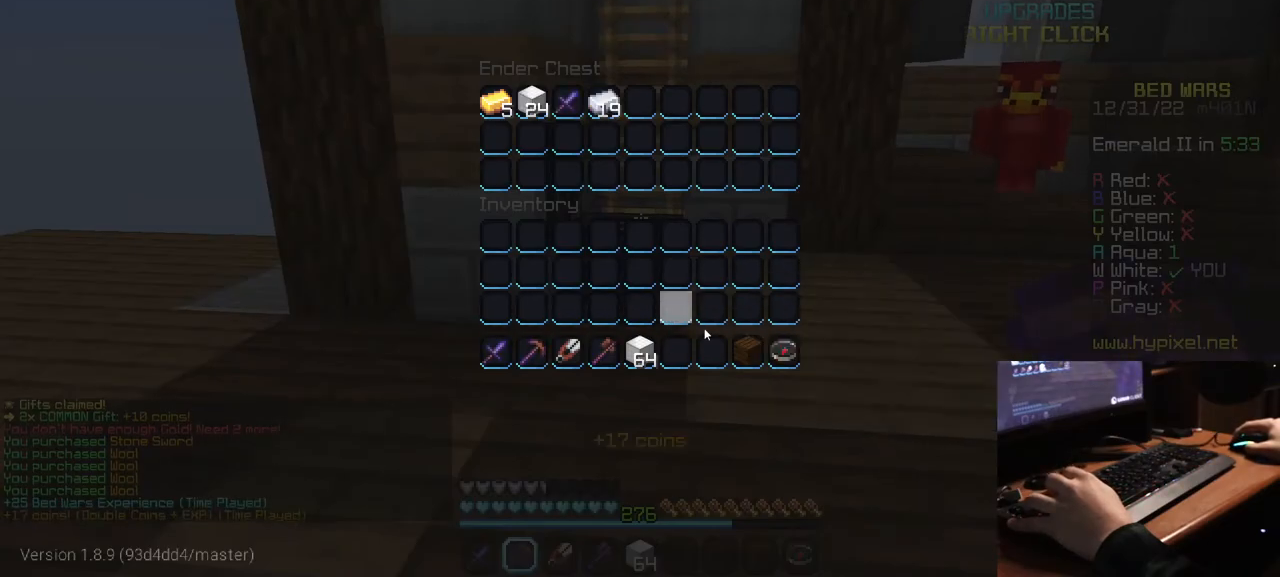
{"keys": ["w"], "mouse": [], "events": [[467, "w", "down"]]}
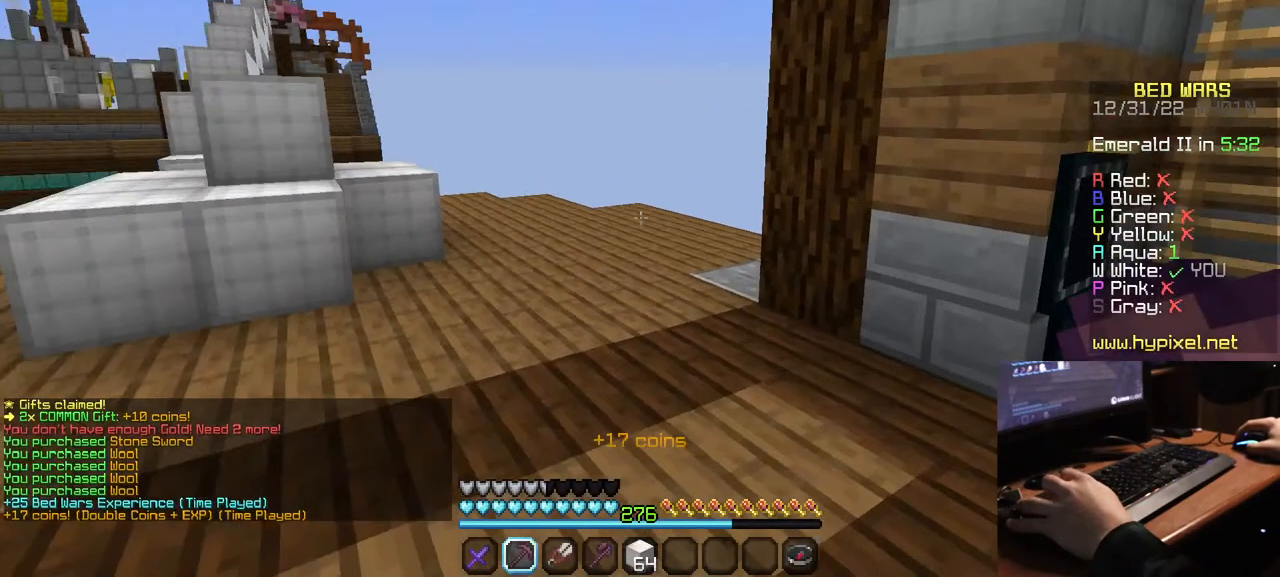
{"keys": ["w"], "mouse": [], "events": []}
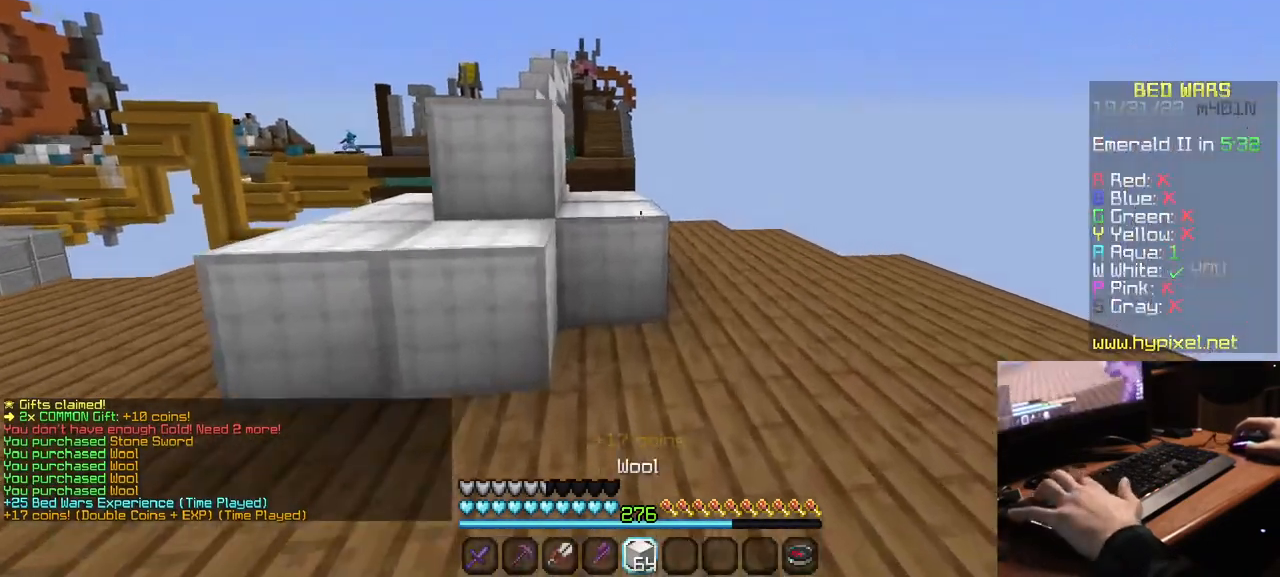
{"keys": ["w"], "mouse": [], "events": [[250, "mouse_left", "down"], [400, "mouse_left", "up"]]}
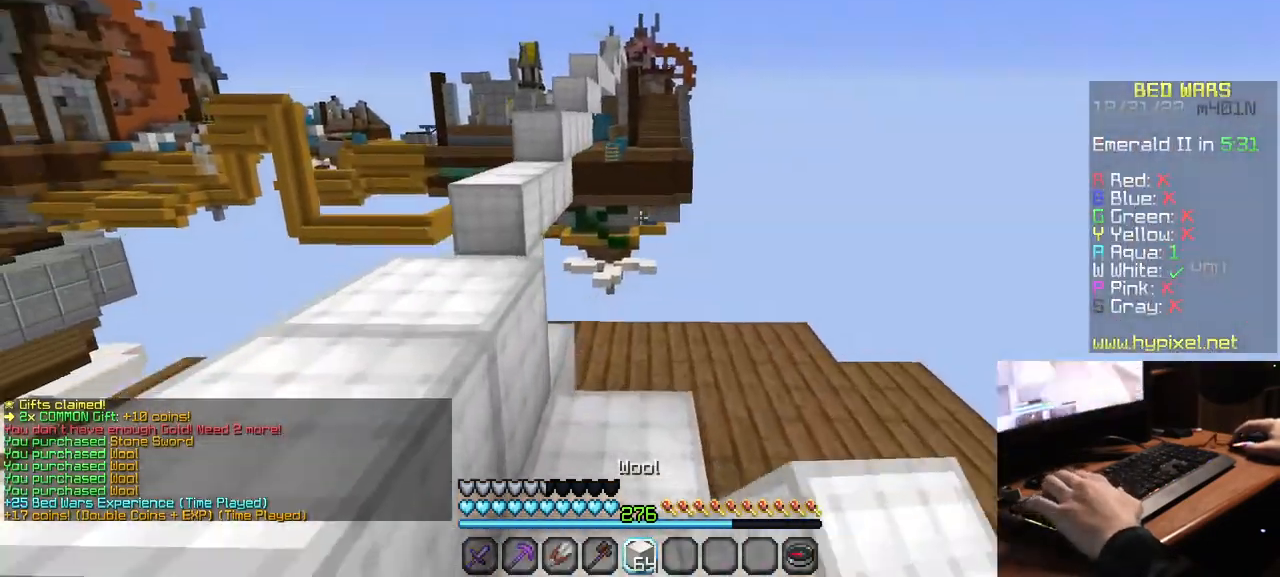
{"keys": ["a", "w"], "mouse": [], "events": [[317, "a", "down"]]}
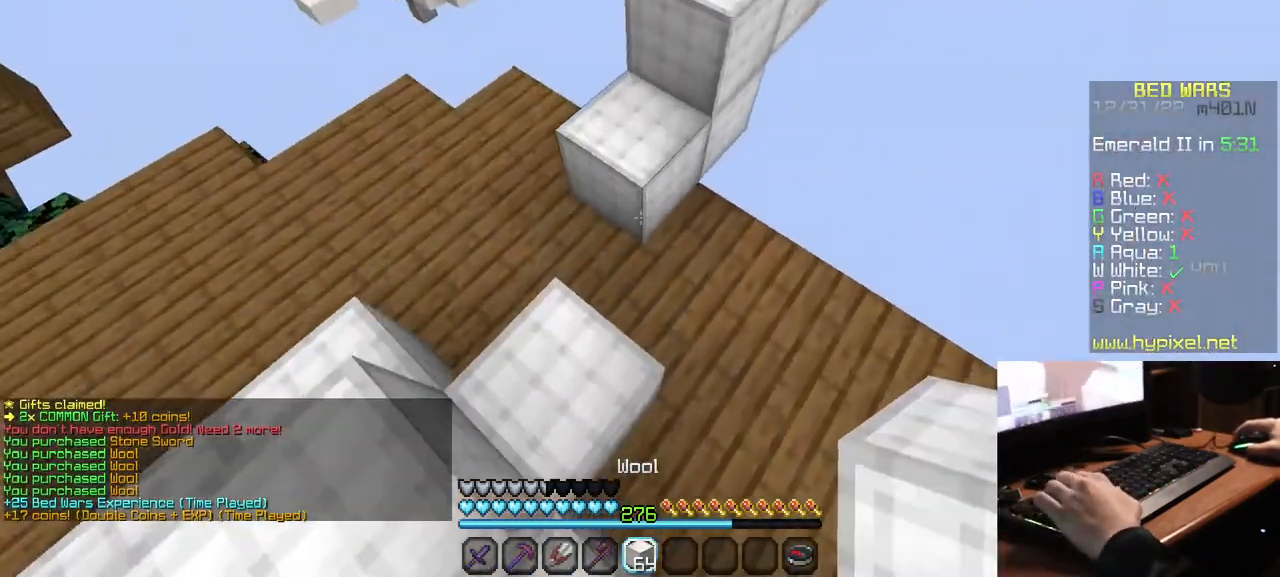
{"keys": ["w"], "mouse": [], "events": [[17, "mouse_right", "down"], [184, "mouse_right", "up"], [267, "a", "up"]]}
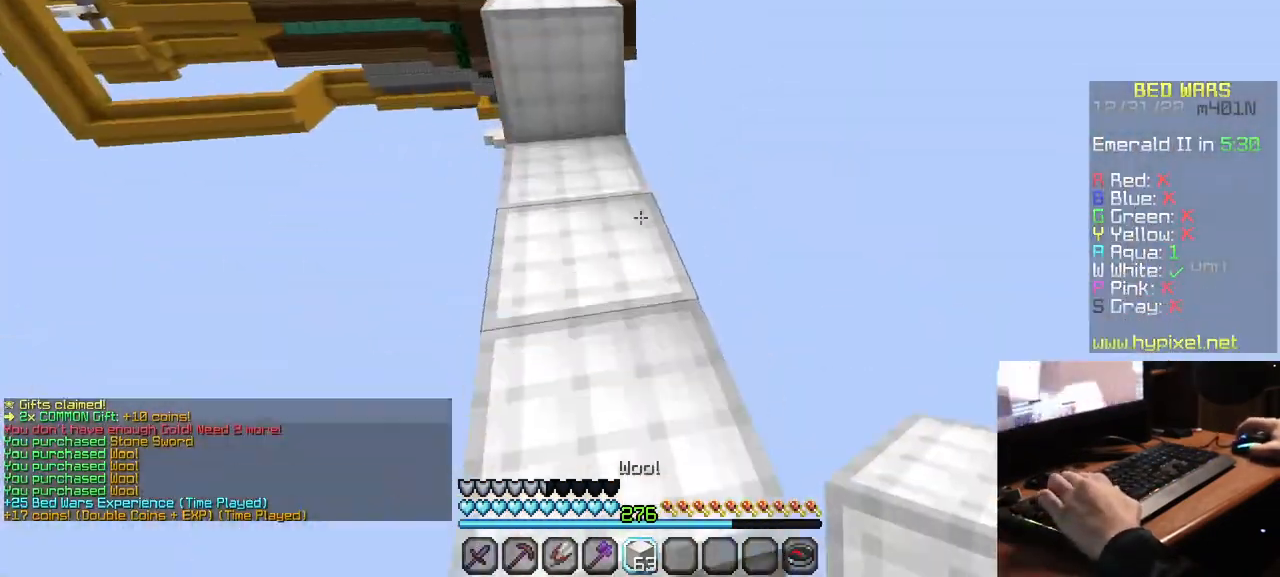
{"keys": ["w"], "mouse": [], "events": []}
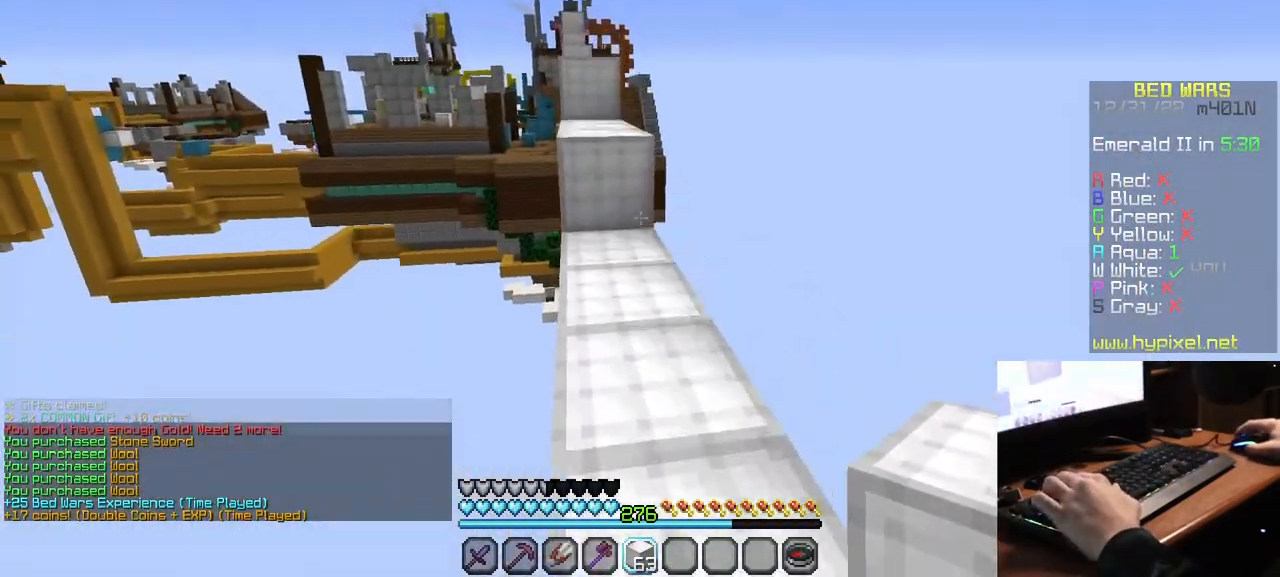
{"keys": ["w"], "mouse": [], "events": []}
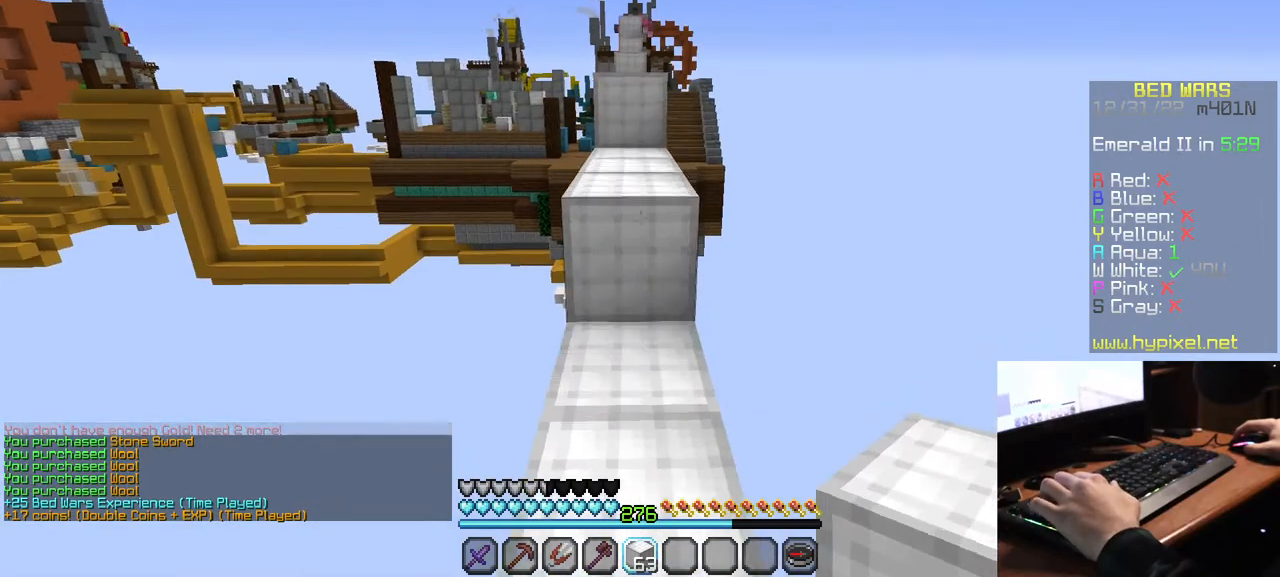
{"keys": ["w"], "mouse": [], "events": []}